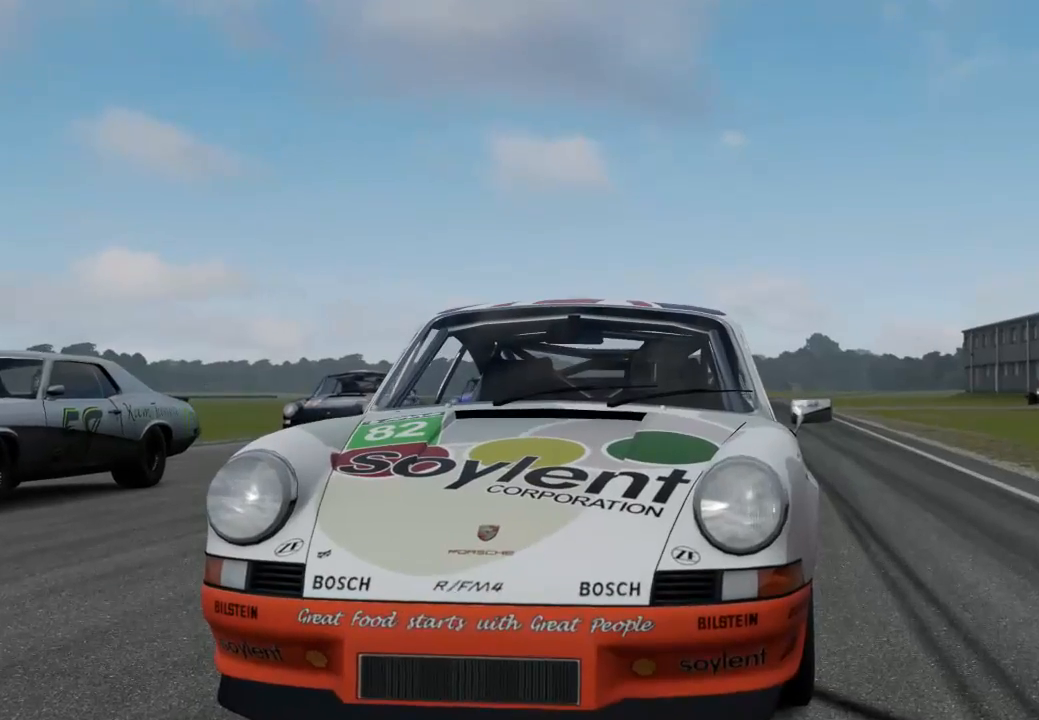
Gameplay with a controller (Xbox layout); each line is a JSON object with the inputs held at the frame after it. "events" lists button and stick changes between this image and that frame as [ms after this image, input, new state], when the widget could be followed in between.
{"buttons": ["R2"], "left_stick": "center", "right_stick": "center", "events": [[433, "R2", "down"]]}
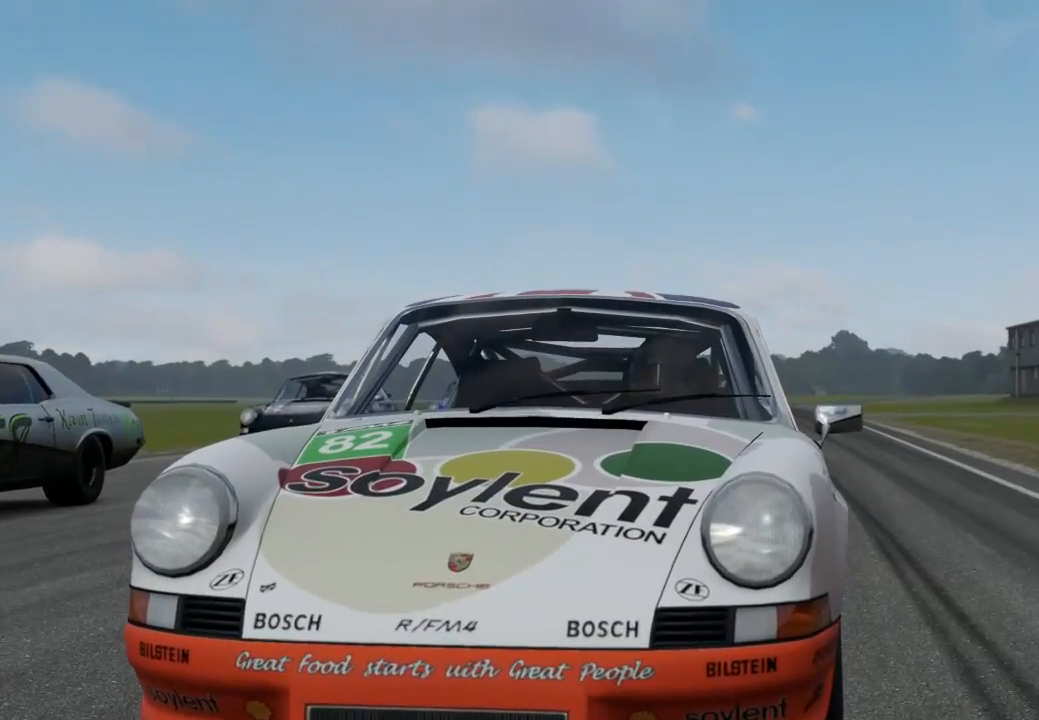
{"buttons": ["R2"], "left_stick": "center", "right_stick": "center", "events": []}
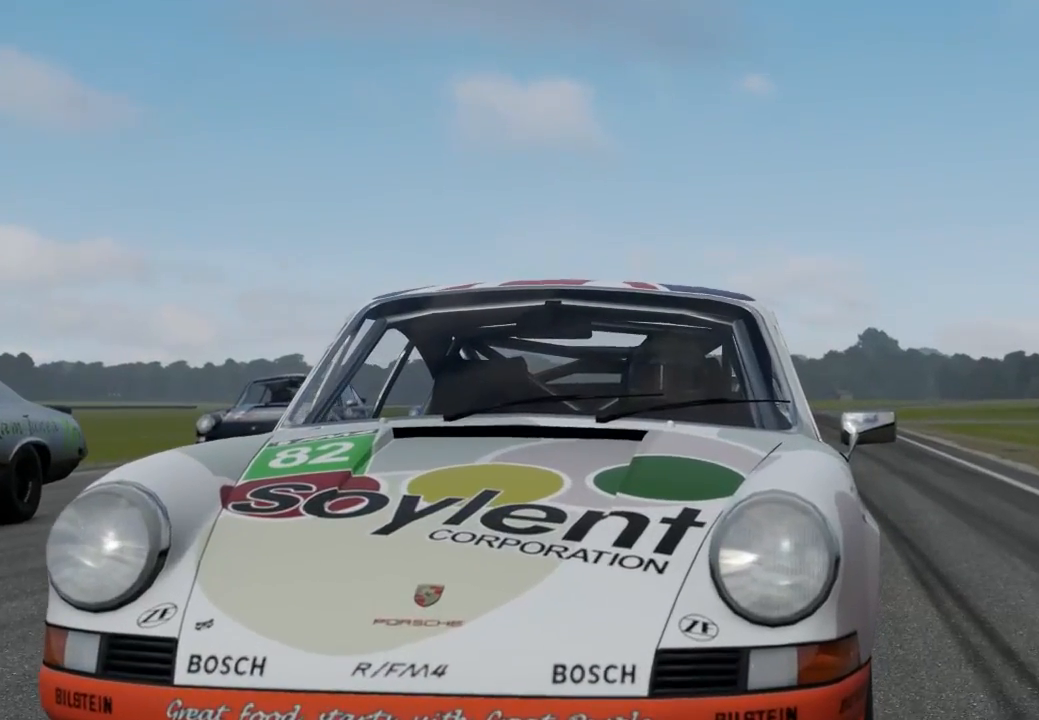
{"buttons": ["R2"], "left_stick": "center", "right_stick": "center", "events": []}
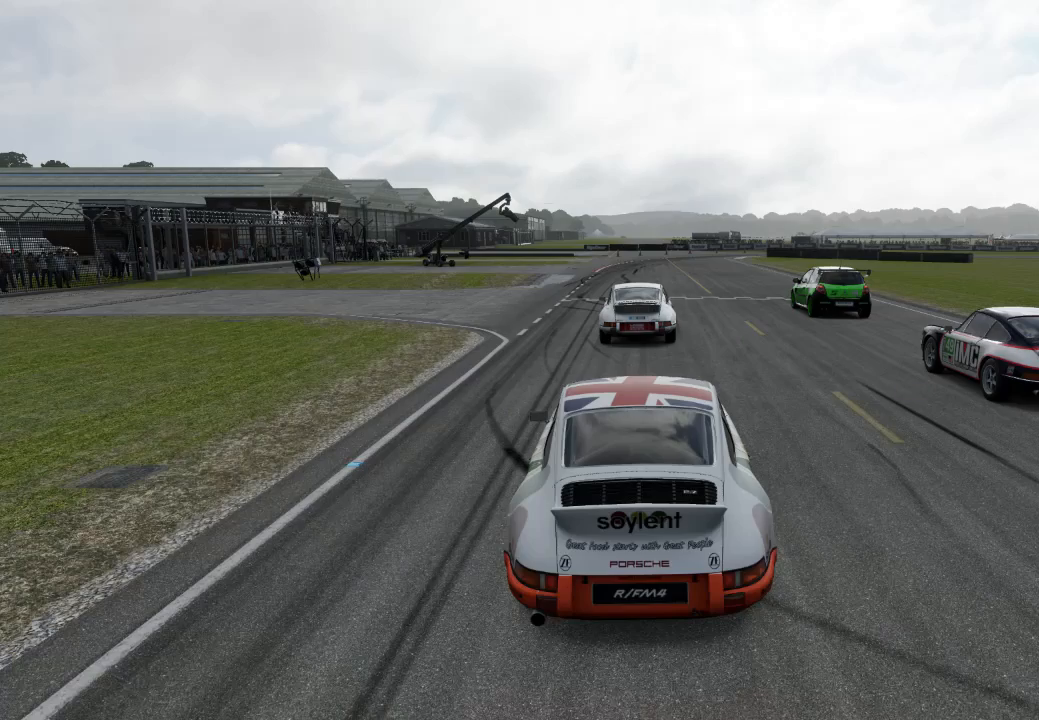
{"buttons": ["R2"], "left_stick": "center", "right_stick": "down-right", "events": [[367, "right_stick", "down-right"]]}
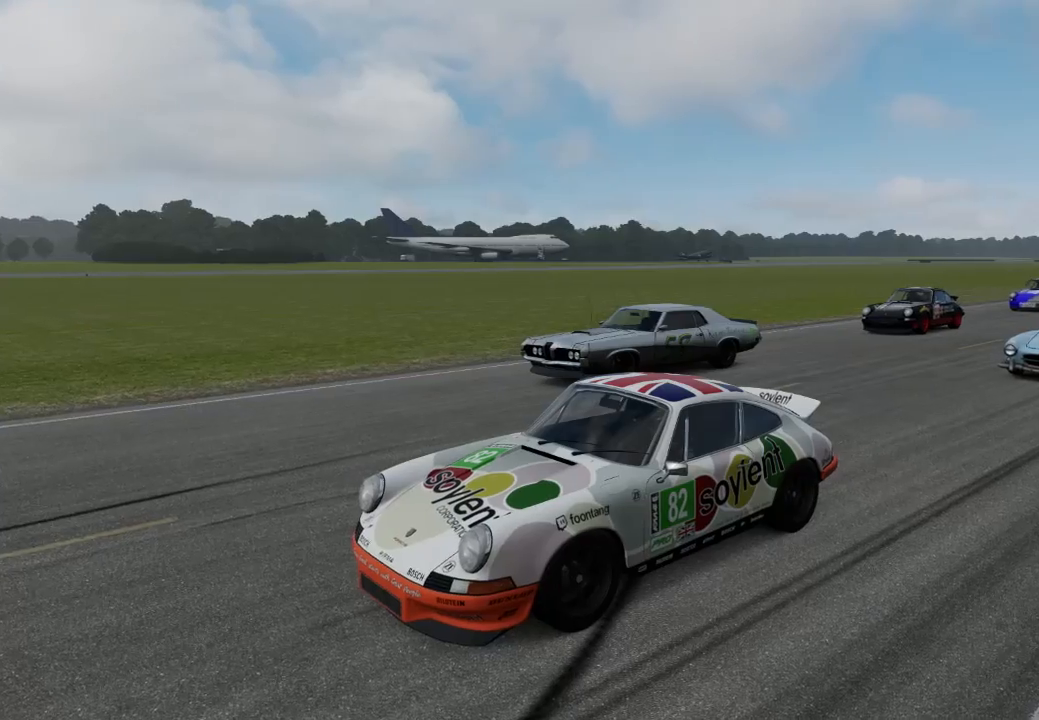
{"buttons": ["R2"], "left_stick": "center", "right_stick": "down-right", "events": []}
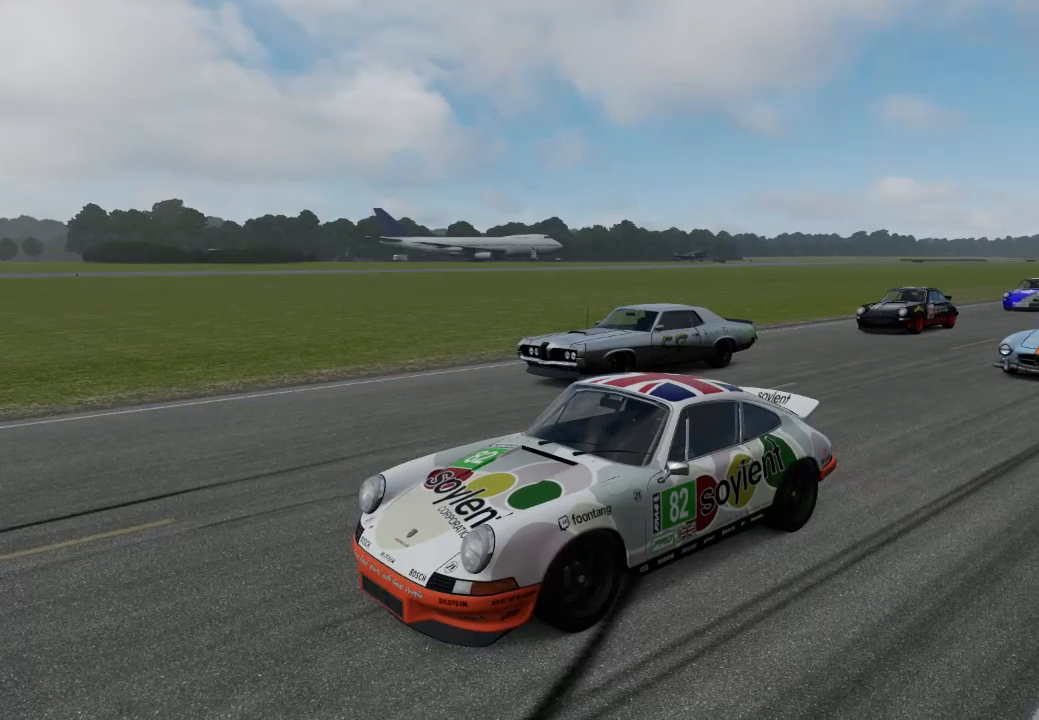
{"buttons": [], "left_stick": "center", "right_stick": "down-right", "events": [[267, "R2", "up"]]}
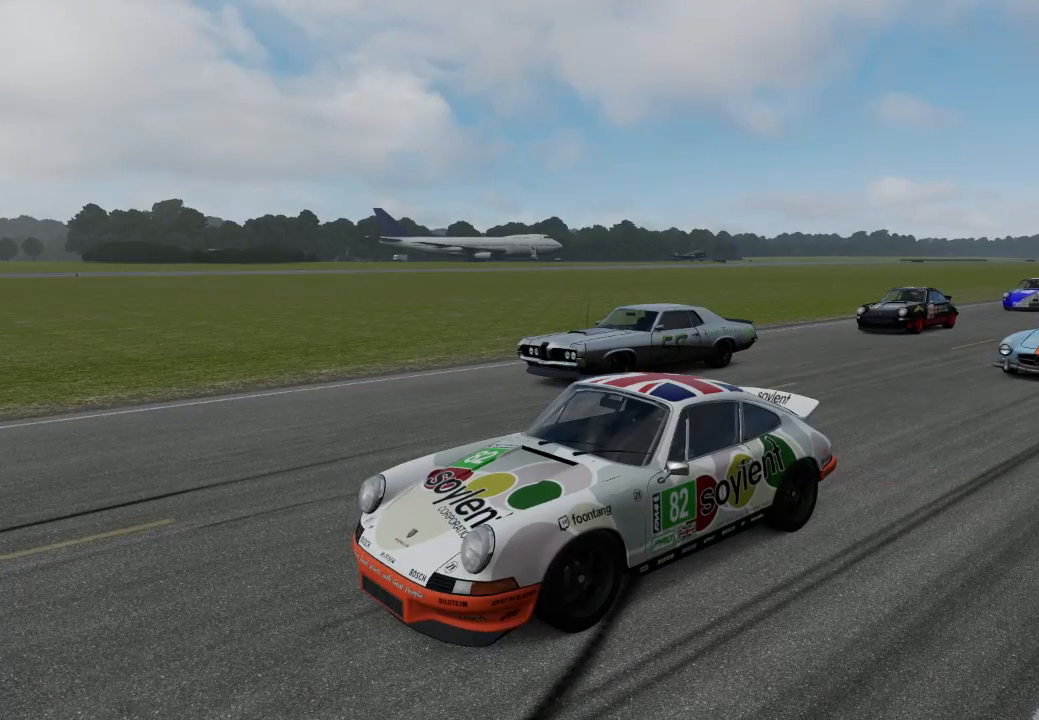
{"buttons": ["R2"], "left_stick": "center", "right_stick": "center", "events": [[67, "R2", "down"], [500, "right_stick", "center"]]}
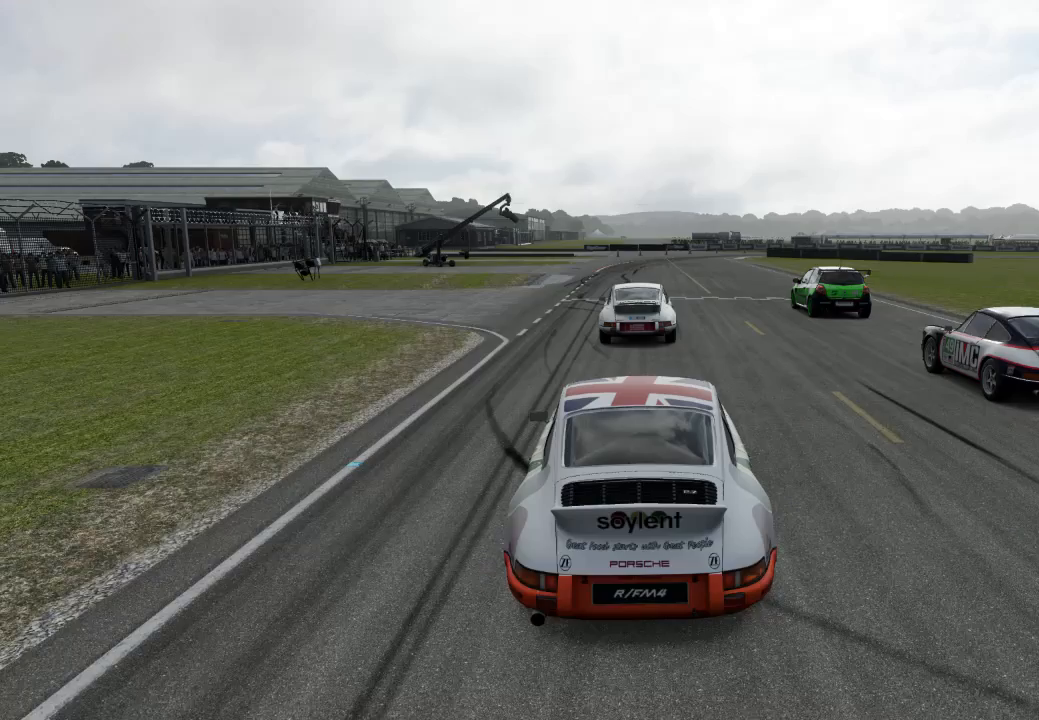
{"buttons": [], "left_stick": "center", "right_stick": "center", "events": [[33, "R2", "up"]]}
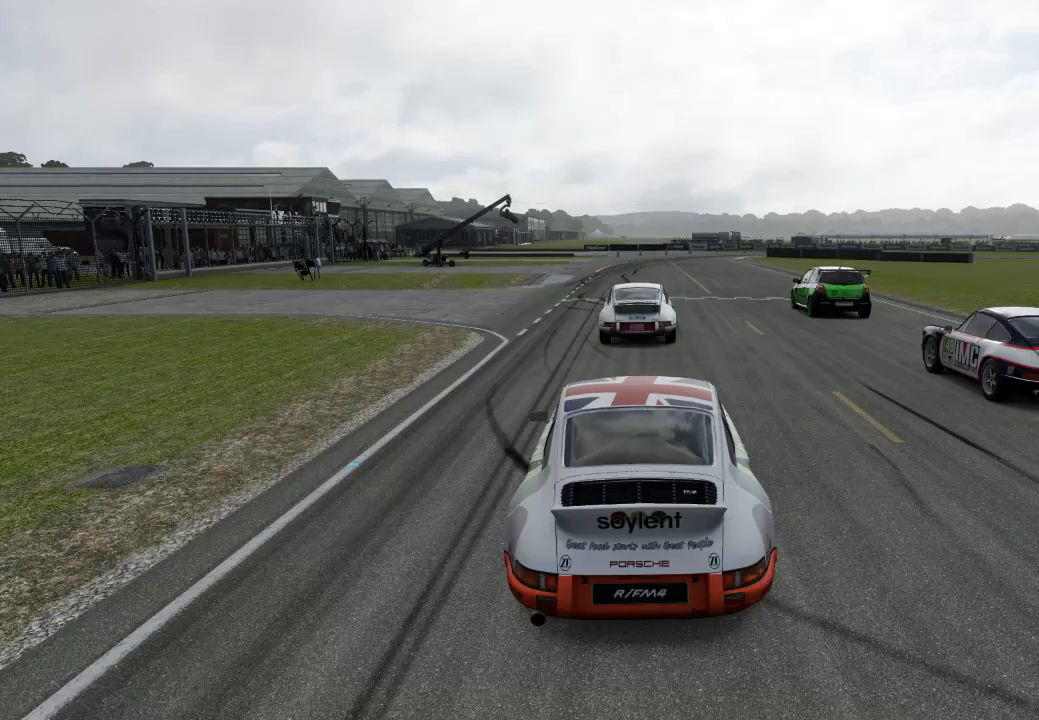
{"buttons": [], "left_stick": "center", "right_stick": "center", "events": [[67, "R2", "down"], [267, "R2", "up"]]}
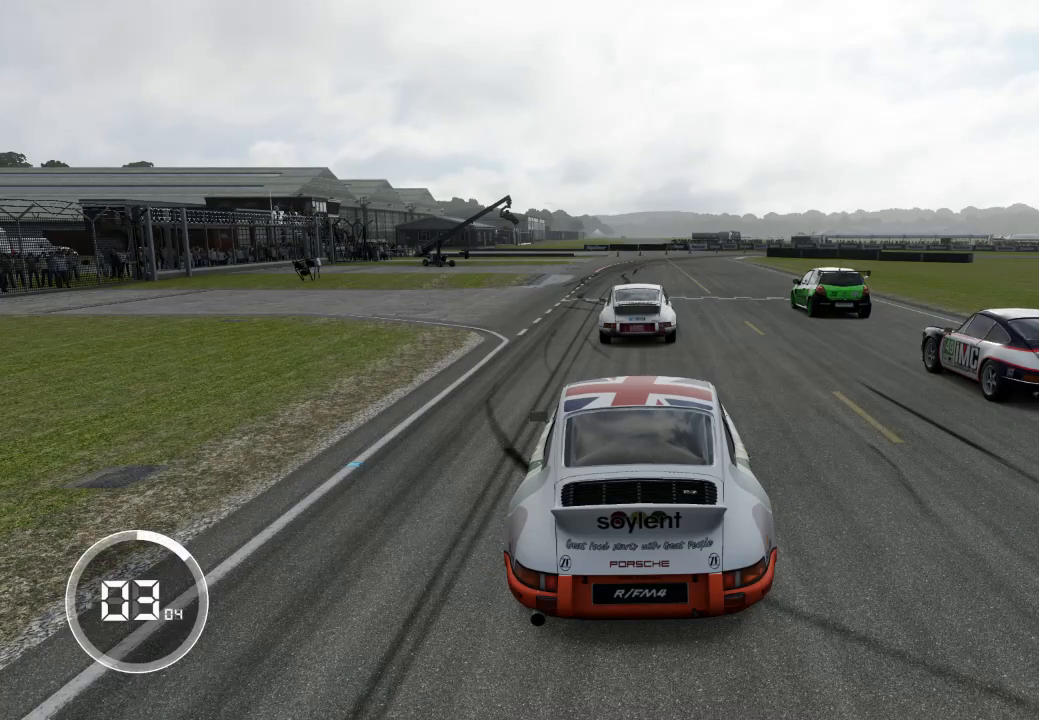
{"buttons": ["R2"], "left_stick": "center", "right_stick": "center", "events": [[200, "R2", "down"]]}
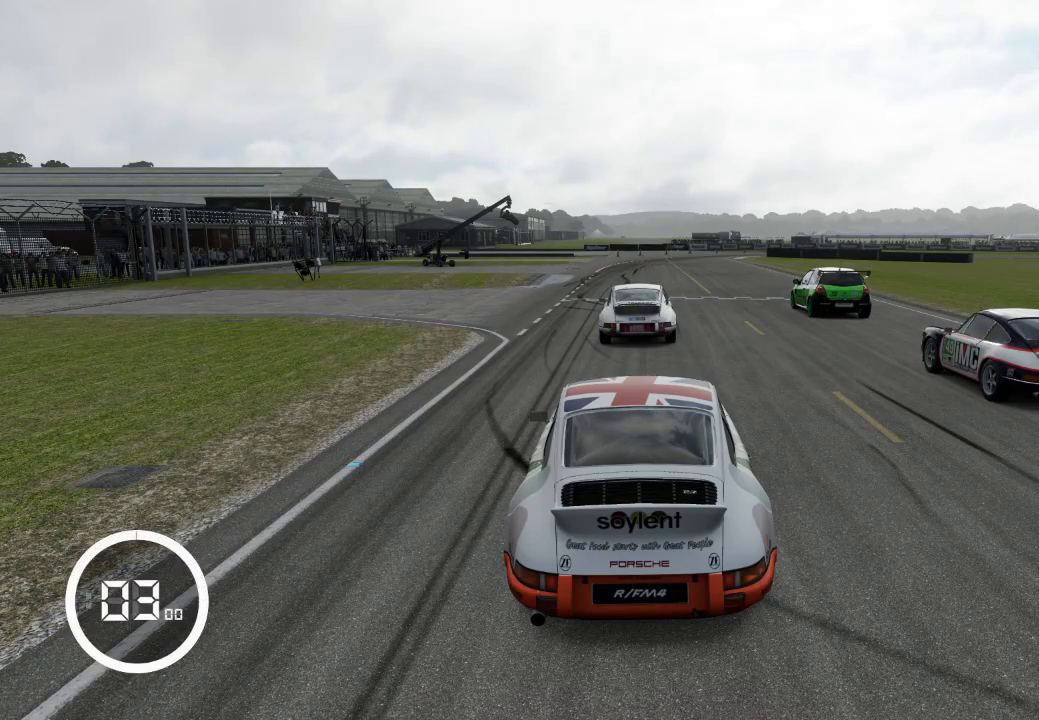
{"buttons": ["R2"], "left_stick": "center", "right_stick": "center", "events": []}
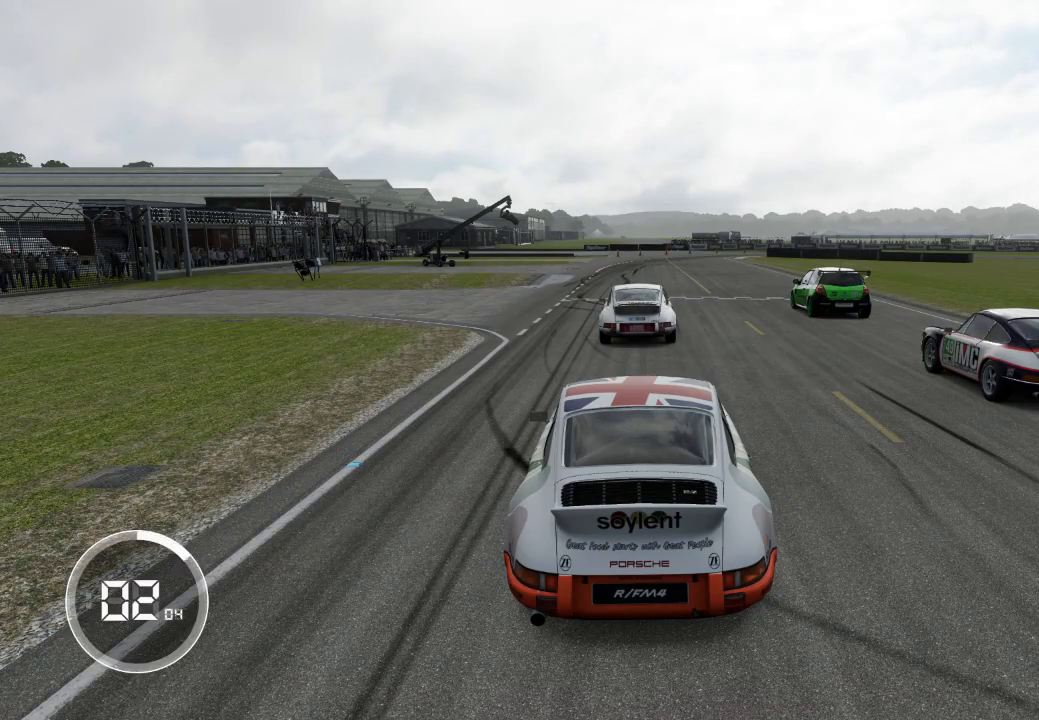
{"buttons": ["R2"], "left_stick": "center", "right_stick": "center", "events": []}
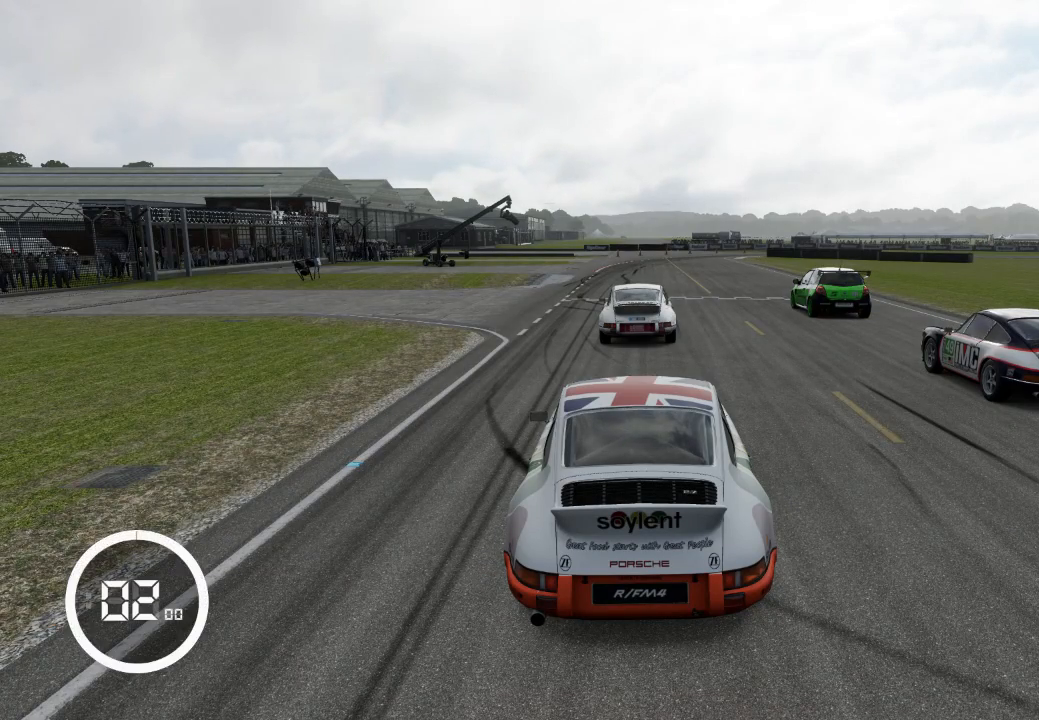
{"buttons": ["R2"], "left_stick": "up-left", "right_stick": "center", "events": [[433, "left_stick", "up-left"]]}
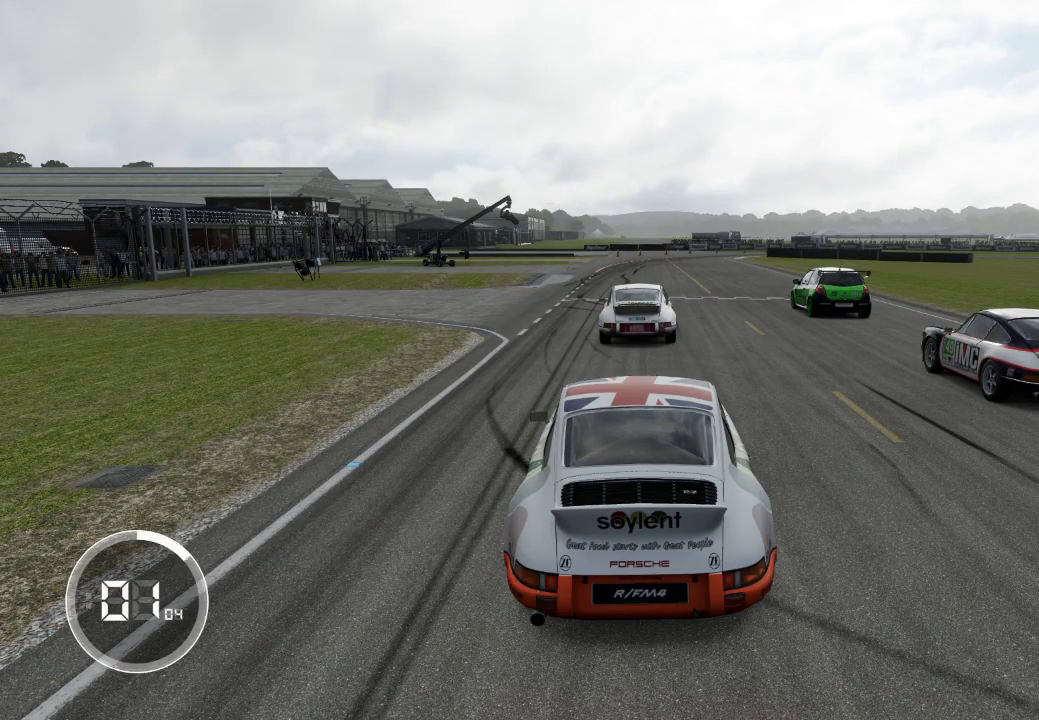
{"buttons": ["R2"], "left_stick": "center", "right_stick": "center", "events": [[67, "left_stick", "center"], [300, "left_stick", "up-left"], [467, "left_stick", "center"]]}
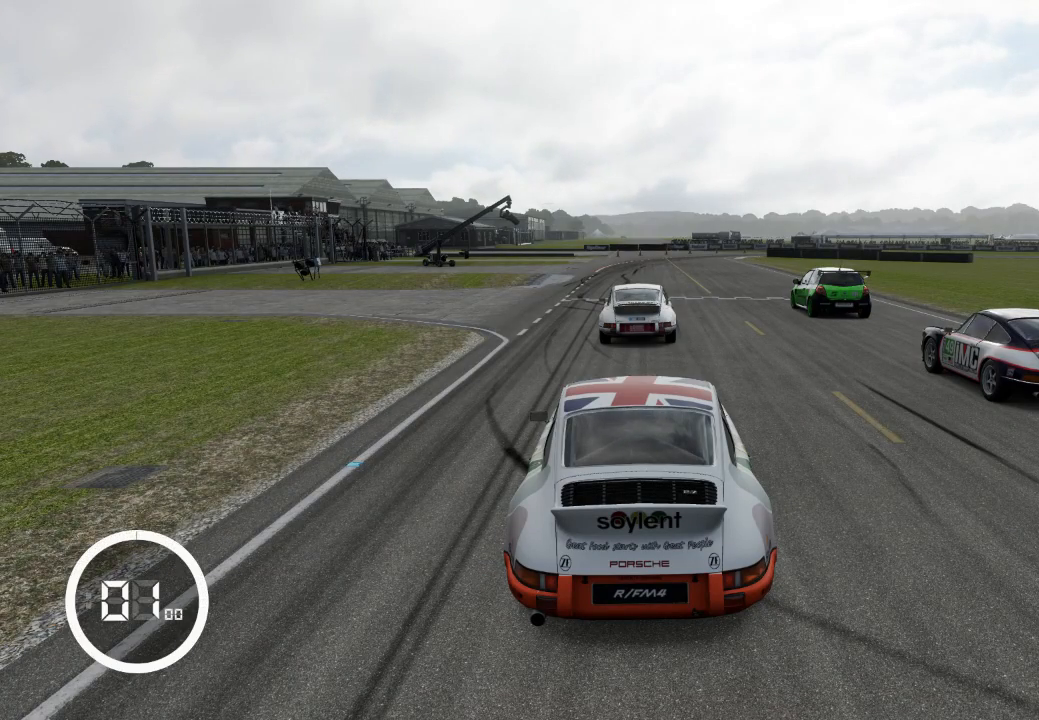
{"buttons": ["R2"], "left_stick": "center", "right_stick": "center", "events": [[200, "left_stick", "up-left"], [333, "left_stick", "center"]]}
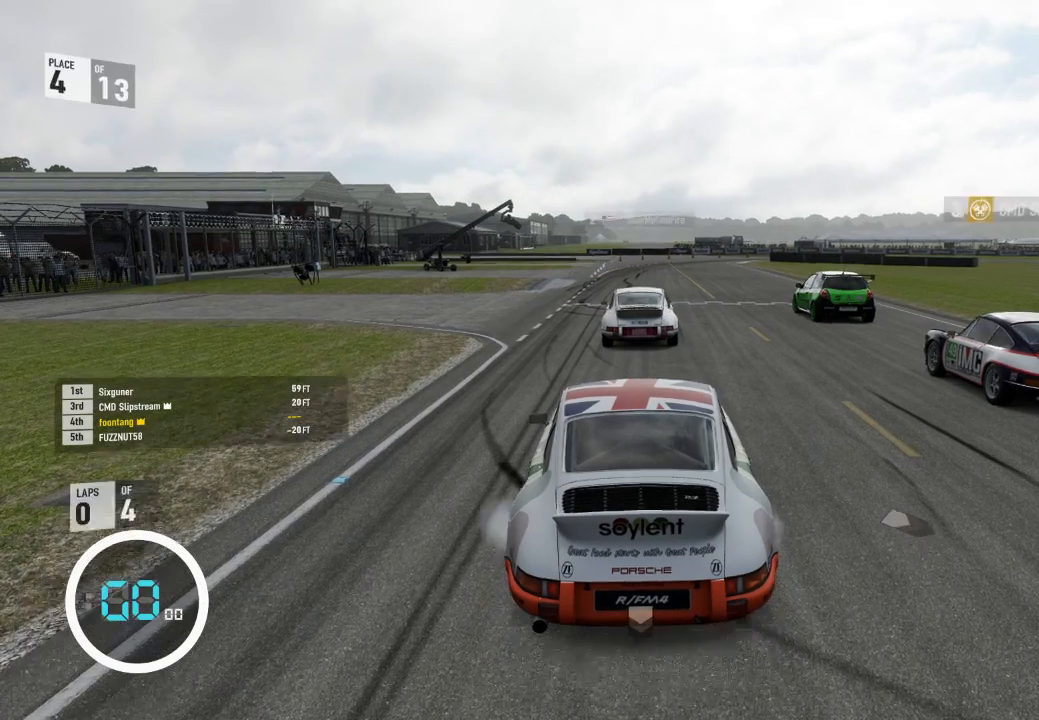
{"buttons": ["R2"], "left_stick": "center", "right_stick": "center", "events": [[100, "left_stick", "up-left"], [233, "left_stick", "center"]]}
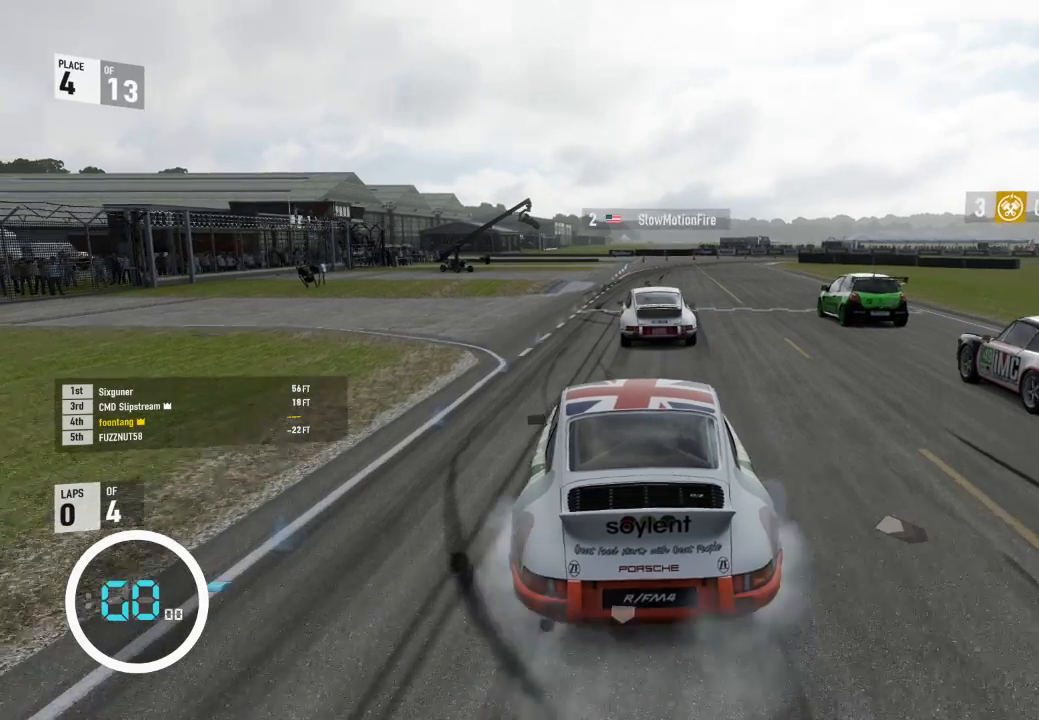
{"buttons": ["R2"], "left_stick": "center", "right_stick": "center", "events": [[333, "left_stick", "down-right"], [500, "left_stick", "center"]]}
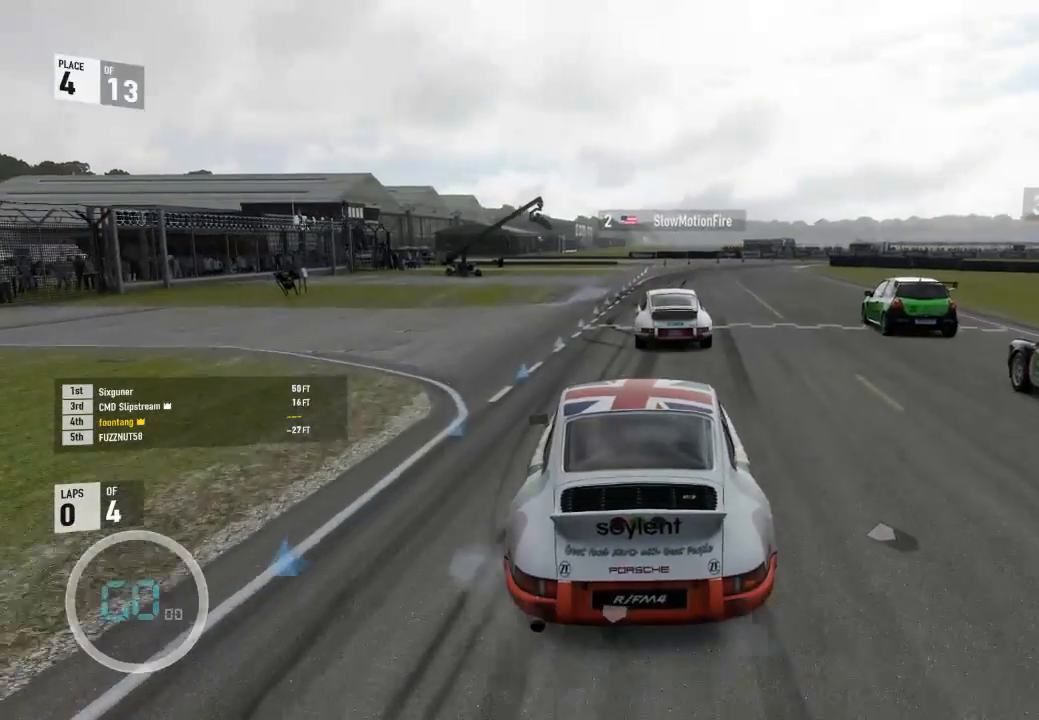
{"buttons": ["B", "R2"], "left_stick": "center", "right_stick": "center", "events": [[367, "A", "down"], [367, "B", "down"], [367, "R2", "up"], [367, "left_stick", "right"], [500, "A", "up"], [500, "R2", "down"], [500, "left_stick", "center"]]}
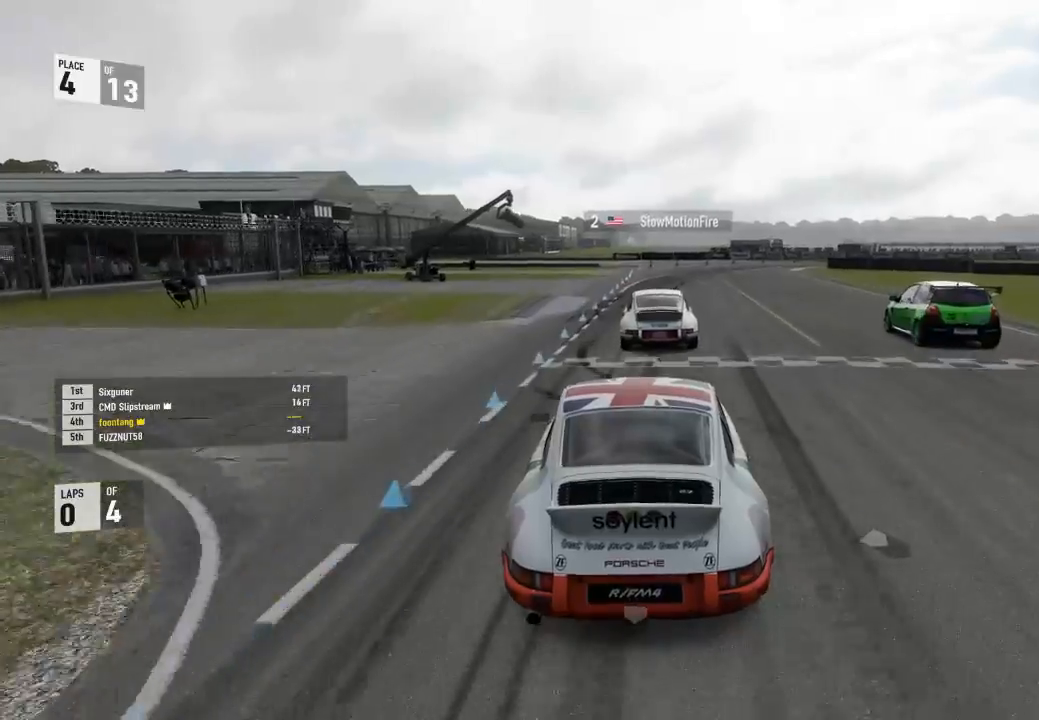
{"buttons": ["R2"], "left_stick": "center", "right_stick": "center", "events": [[33, "B", "up"], [333, "R1", "down"], [467, "R1", "up"]]}
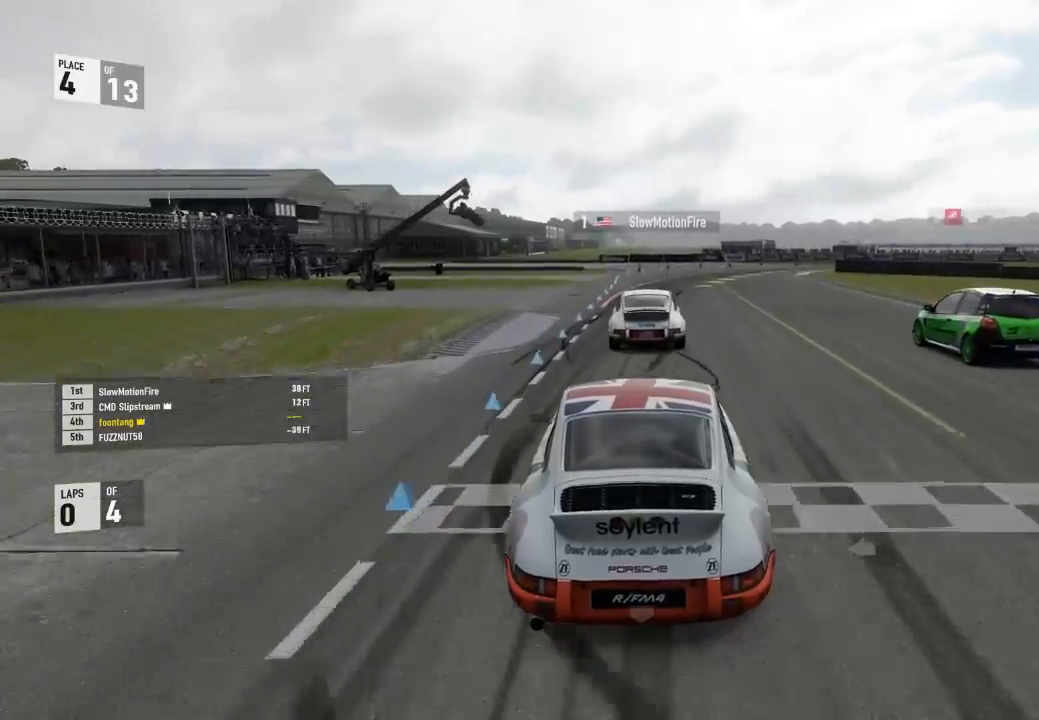
{"buttons": ["R2"], "left_stick": "center", "right_stick": "center", "events": [[67, "R1", "down"], [167, "R1", "up"]]}
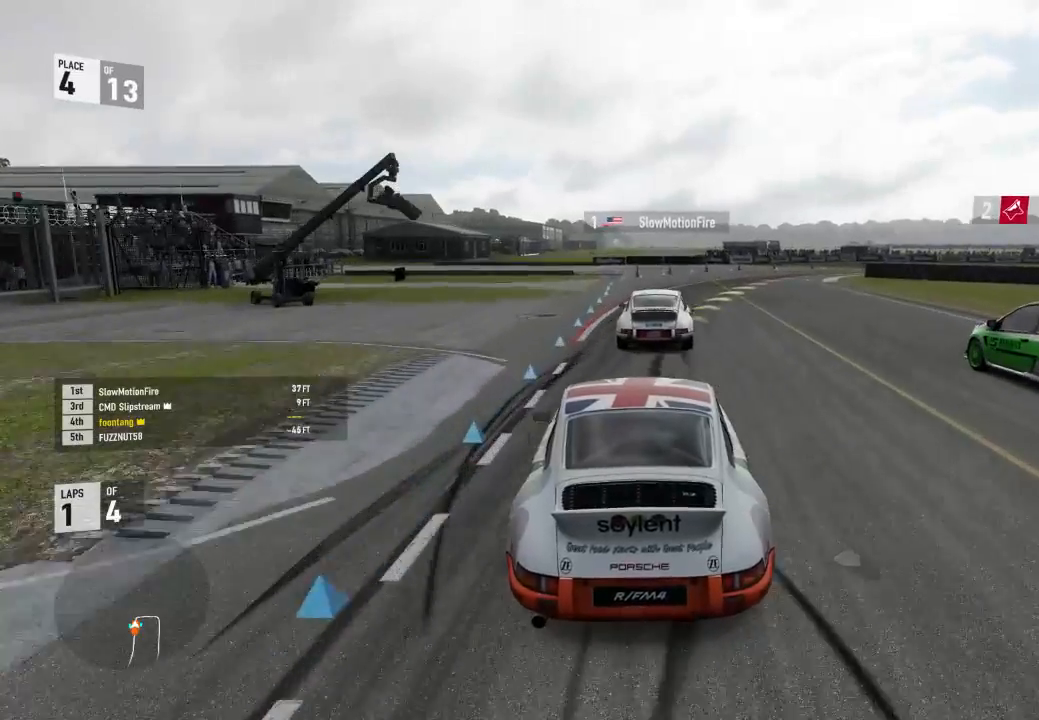
{"buttons": ["R2"], "left_stick": "down-right", "right_stick": "center", "events": [[300, "left_stick", "down-right"]]}
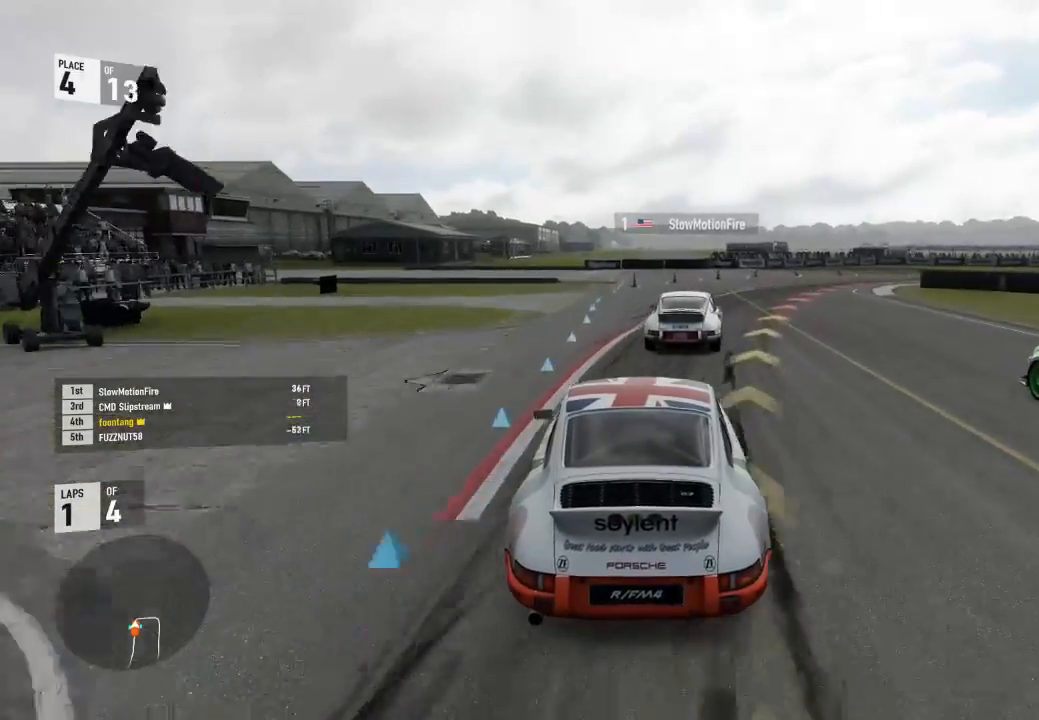
{"buttons": ["R2"], "left_stick": "down-right", "right_stick": "center", "events": []}
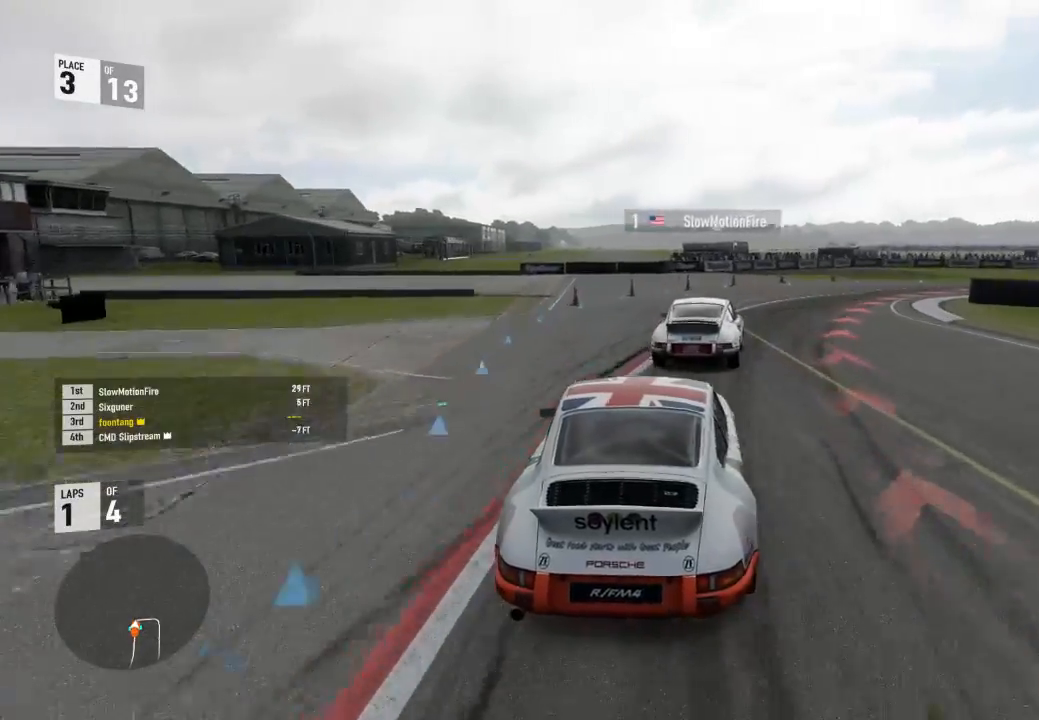
{"buttons": ["L2"], "left_stick": "down-right", "right_stick": "center", "events": [[33, "R2", "up"], [67, "L2", "down"]]}